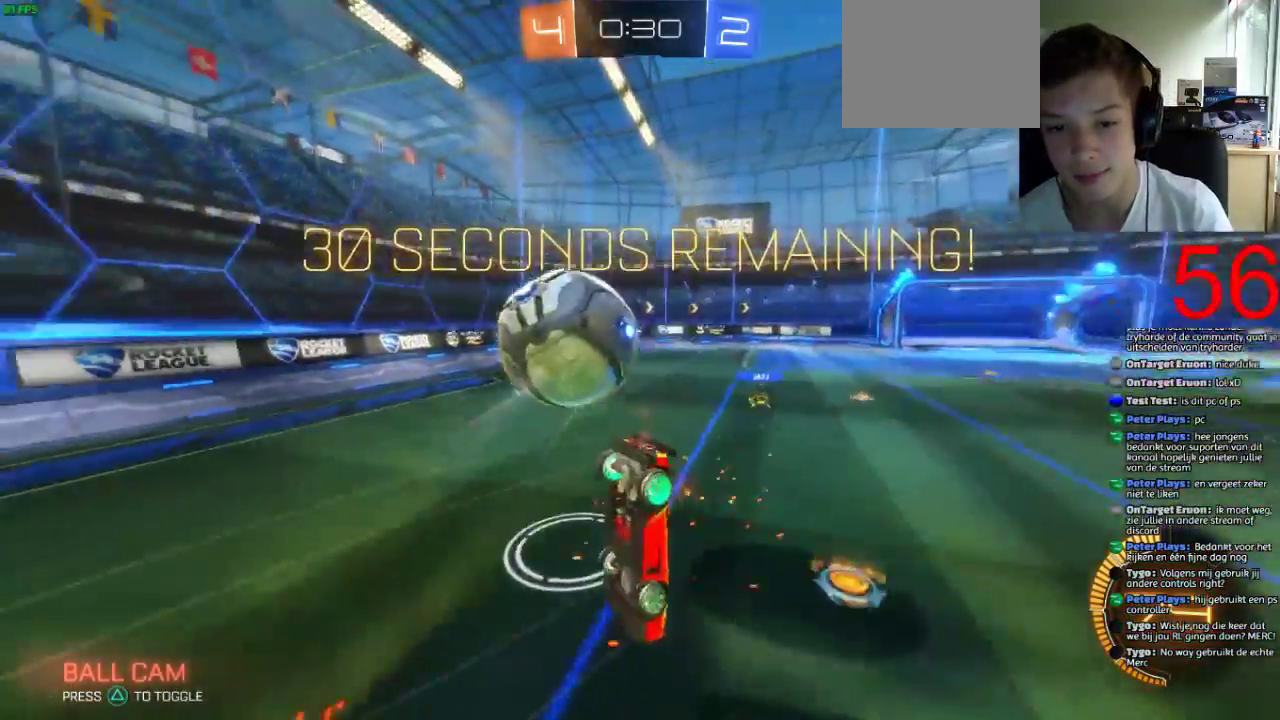
Gameplay with a controller (PlayStation layout); each line is a JSON object with the inputs held at the frame after it. "events" lists button and stick changes between this image and that frame as [ms after this image, input, new state], when the widget could be followed in between.
{"buttons": ["R2"], "left_stick": "center", "right_stick": "center"}
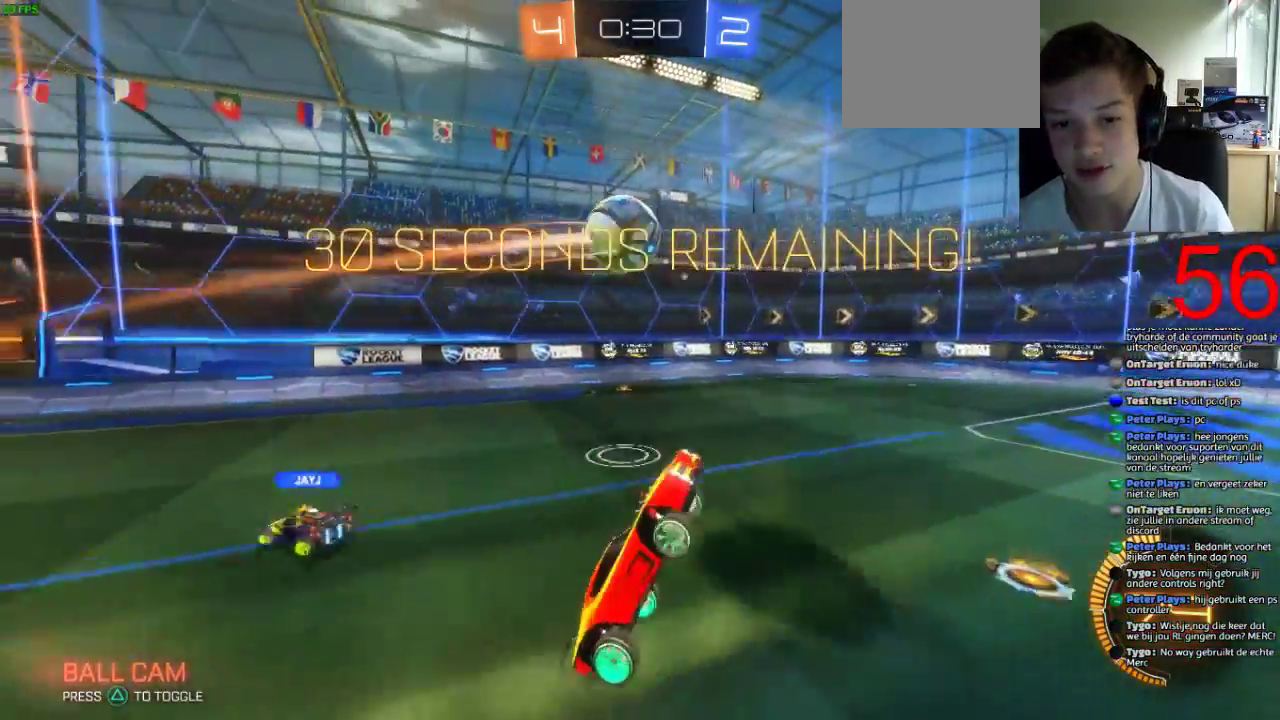
{"buttons": ["L2"], "left_stick": "left", "right_stick": "center", "events": [[167, "left_stick", "left"], [267, "L2", "down"], [317, "R2", "up"]]}
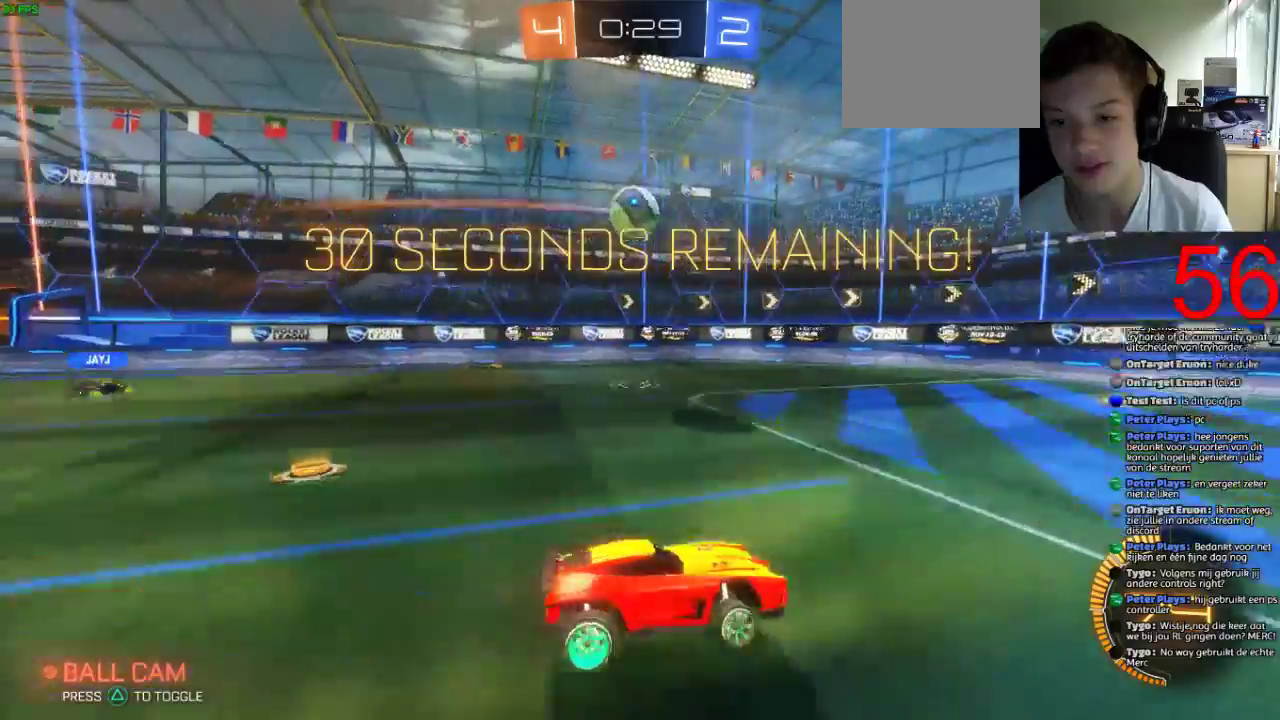
{"buttons": ["L2", "R2"], "left_stick": "left", "right_stick": "center", "events": [[167, "R2", "down"]]}
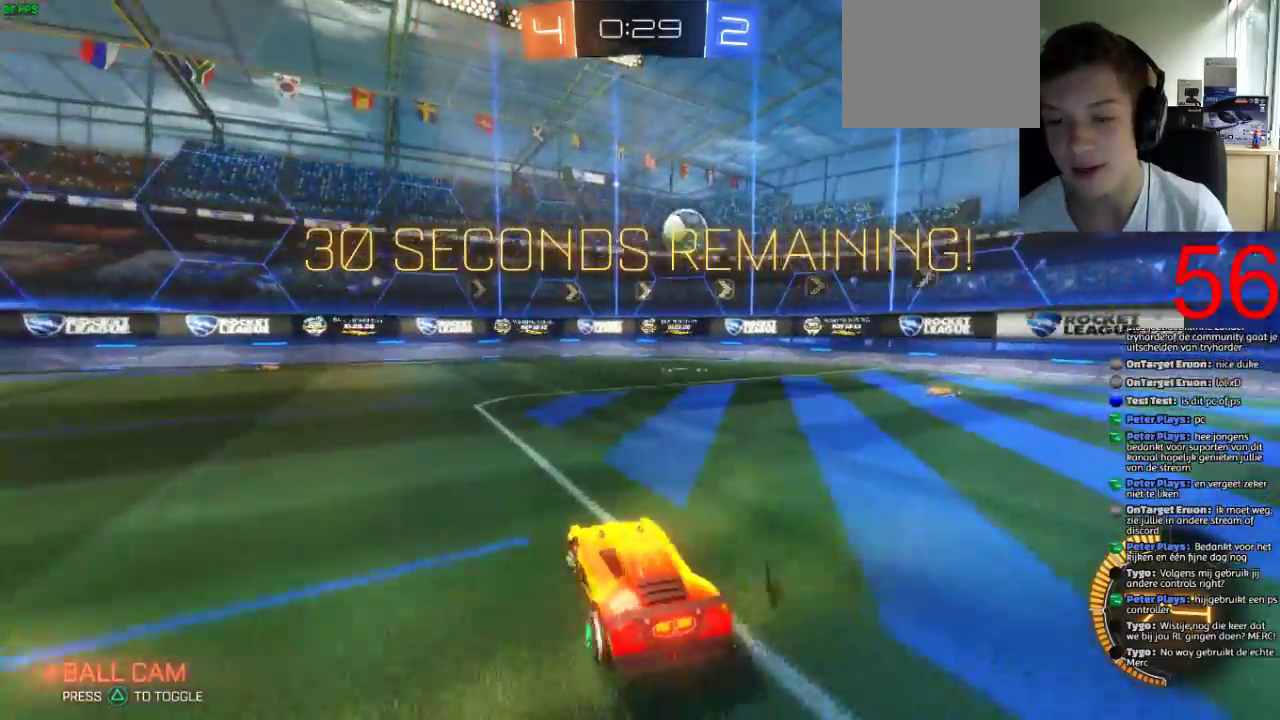
{"buttons": ["R2"], "left_stick": "right", "right_stick": "center", "events": [[50, "L2", "up"], [233, "left_stick", "up-right"], [383, "left_stick", "right"]]}
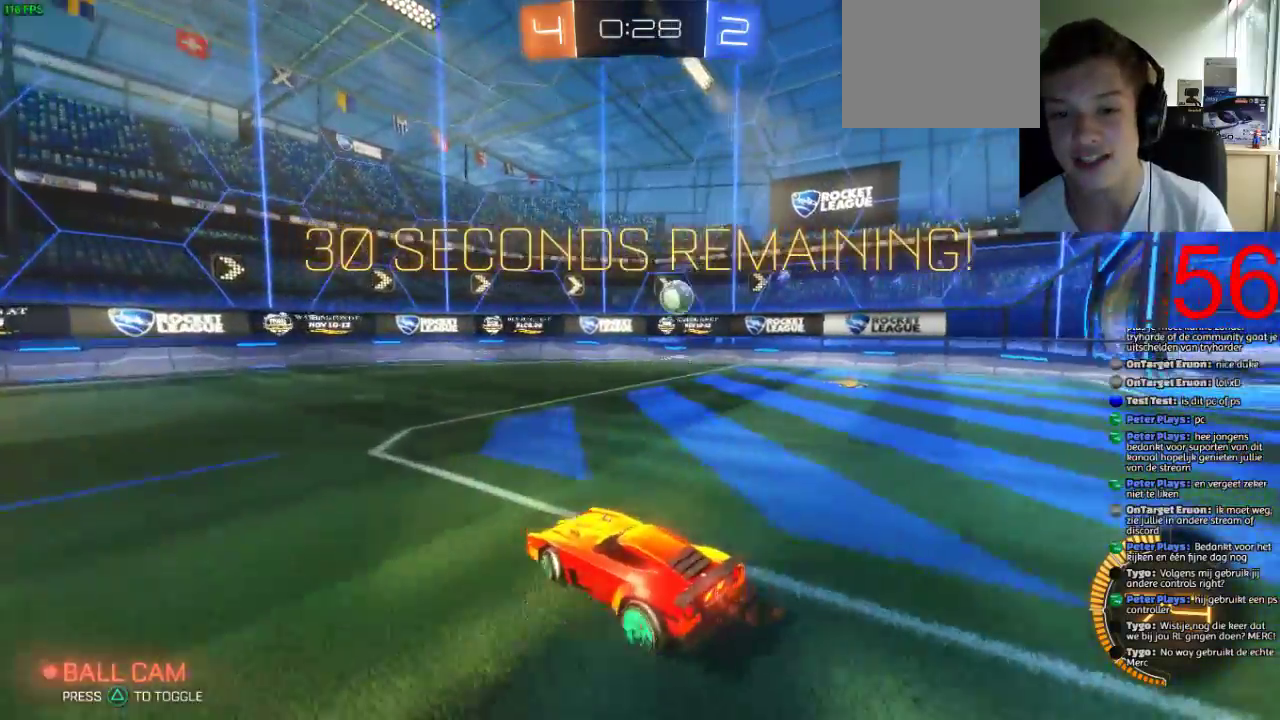
{"buttons": ["R2"], "left_stick": "down-right", "right_stick": "center", "events": [[250, "left_stick", "up-right"], [300, "left_stick", "center"], [417, "left_stick", "left"], [501, "left_stick", "down-right"]]}
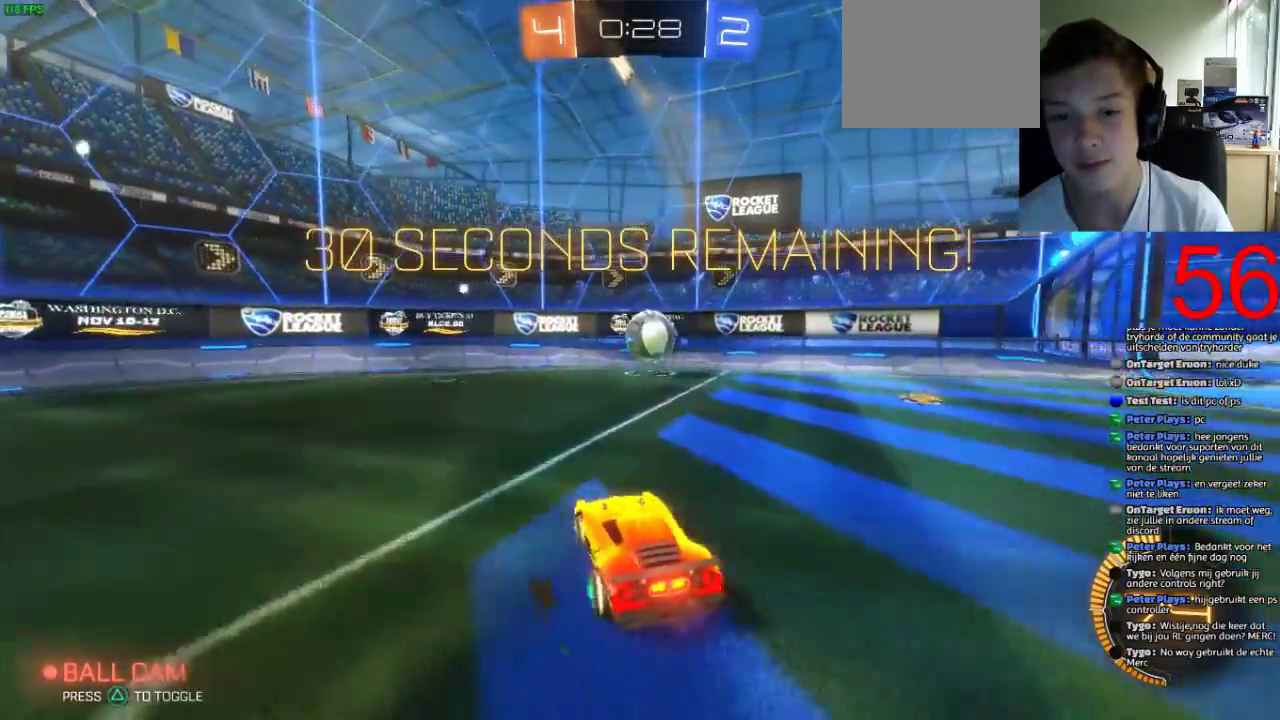
{"buttons": ["CROSS", "R2"], "left_stick": "right", "right_stick": "center", "events": [[16, "CROSS", "down"], [183, "CROSS", "up"], [250, "left_stick", "center"], [417, "left_stick", "right"], [483, "CROSS", "down"]]}
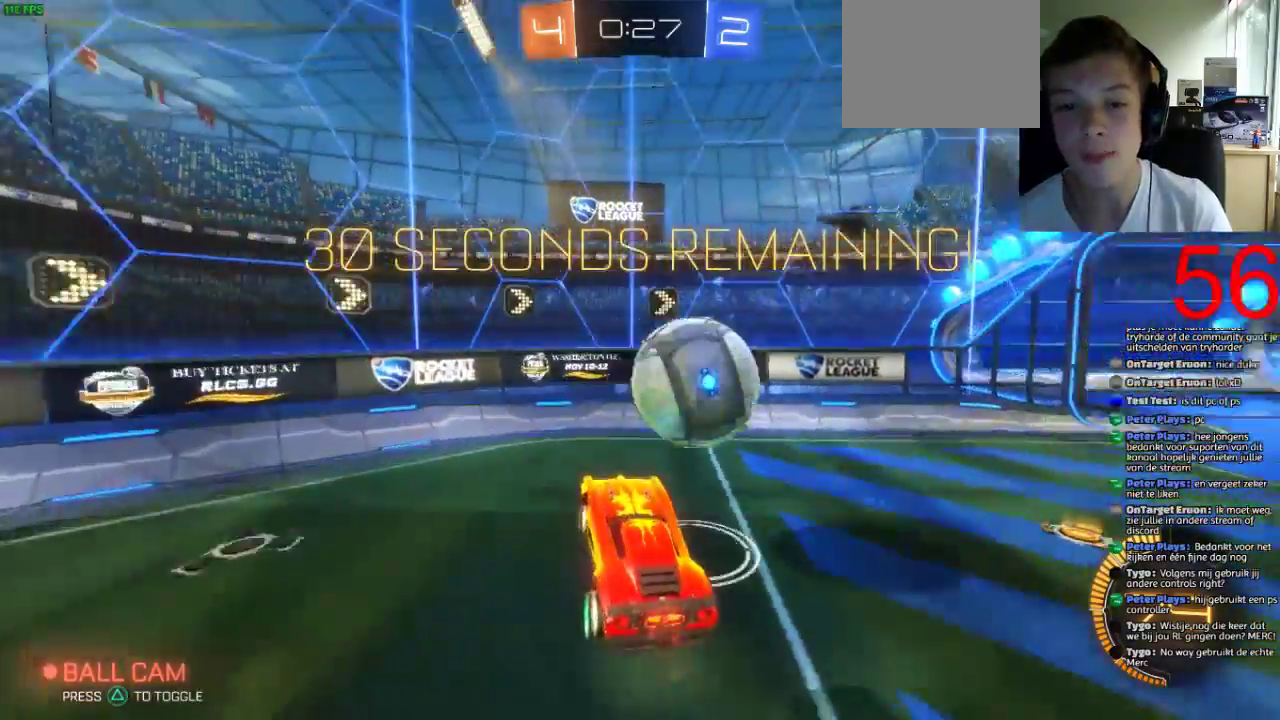
{"buttons": ["R2", "SELECT"], "left_stick": "right", "right_stick": "center", "events": [[351, "CROSS", "up"], [484, "SELECT", "down"]]}
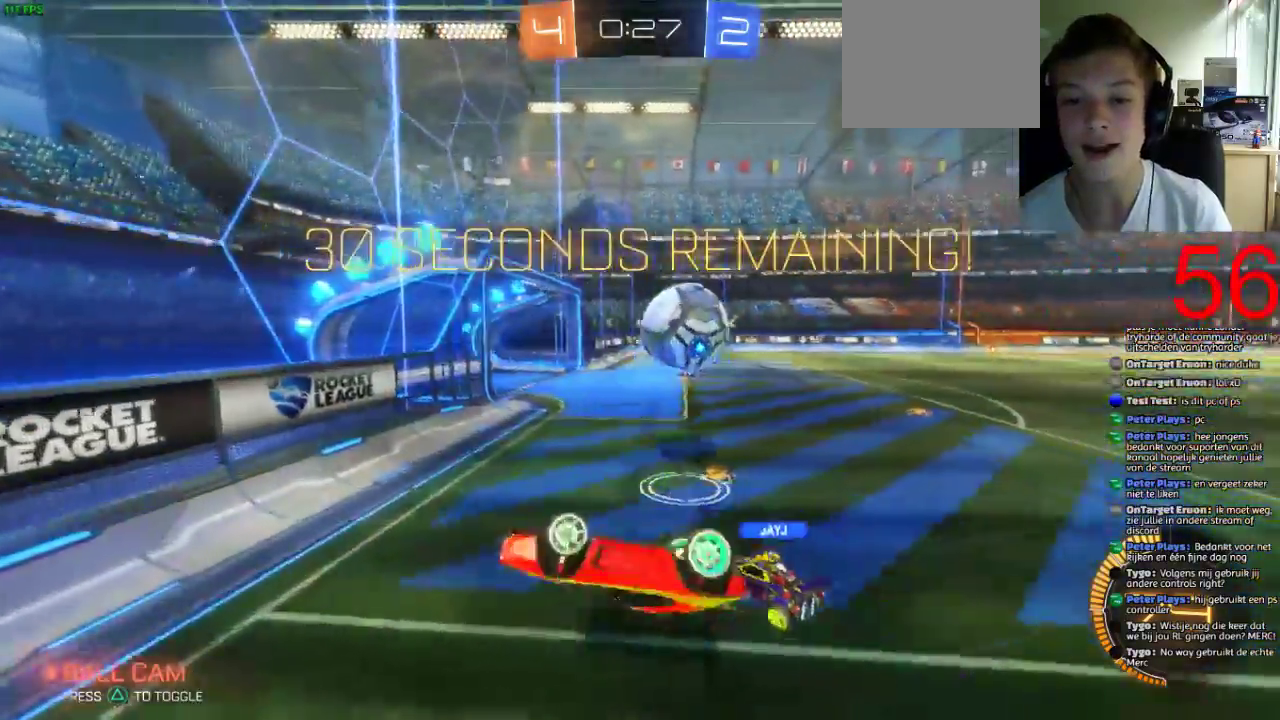
{"buttons": ["R2"], "left_stick": "right", "right_stick": "center", "events": [[100, "SELECT", "up"], [333, "SELECT", "down"], [467, "SELECT", "up"]]}
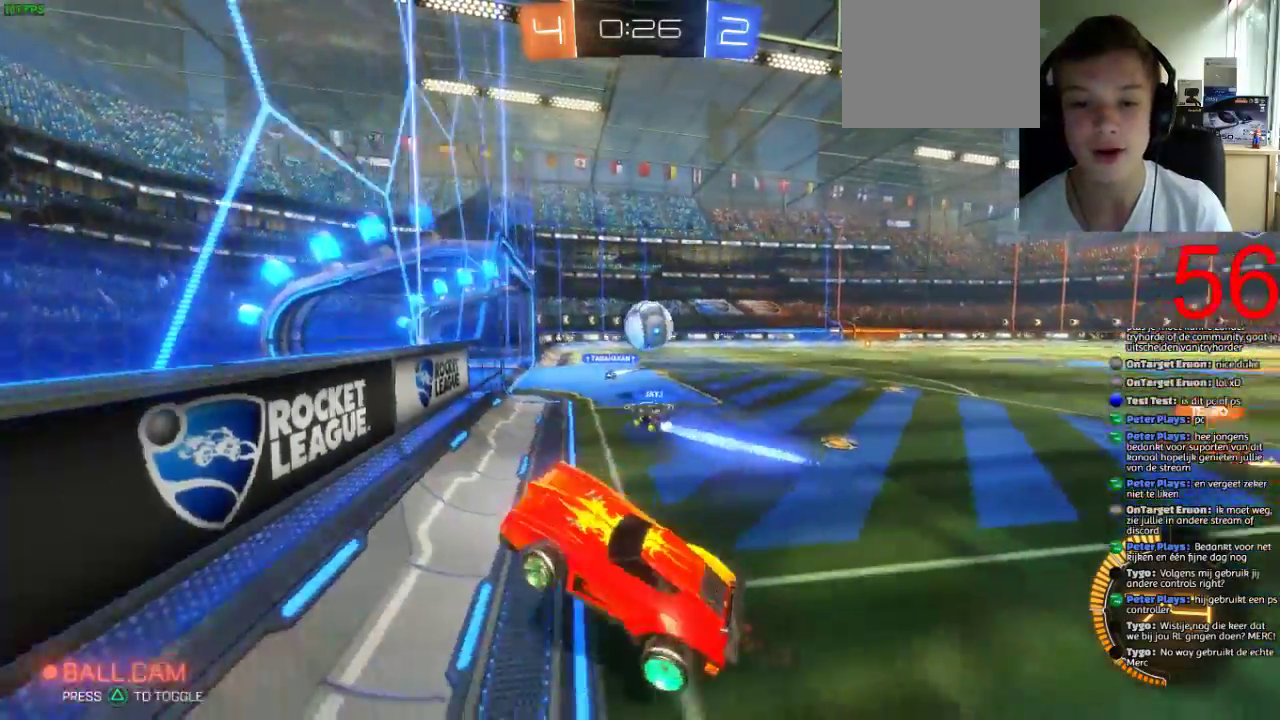
{"buttons": ["R2"], "left_stick": "right", "right_stick": "center", "events": []}
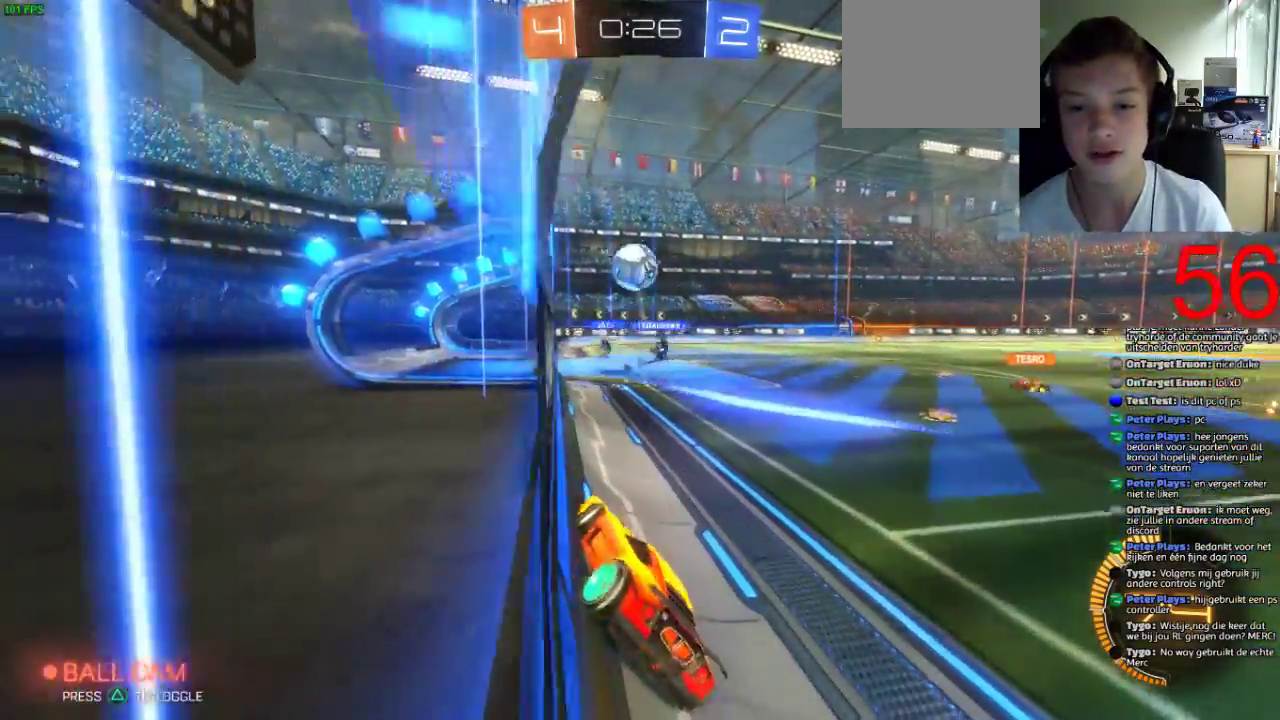
{"buttons": ["R2"], "left_stick": "center", "right_stick": "center", "events": [[483, "left_stick", "center"]]}
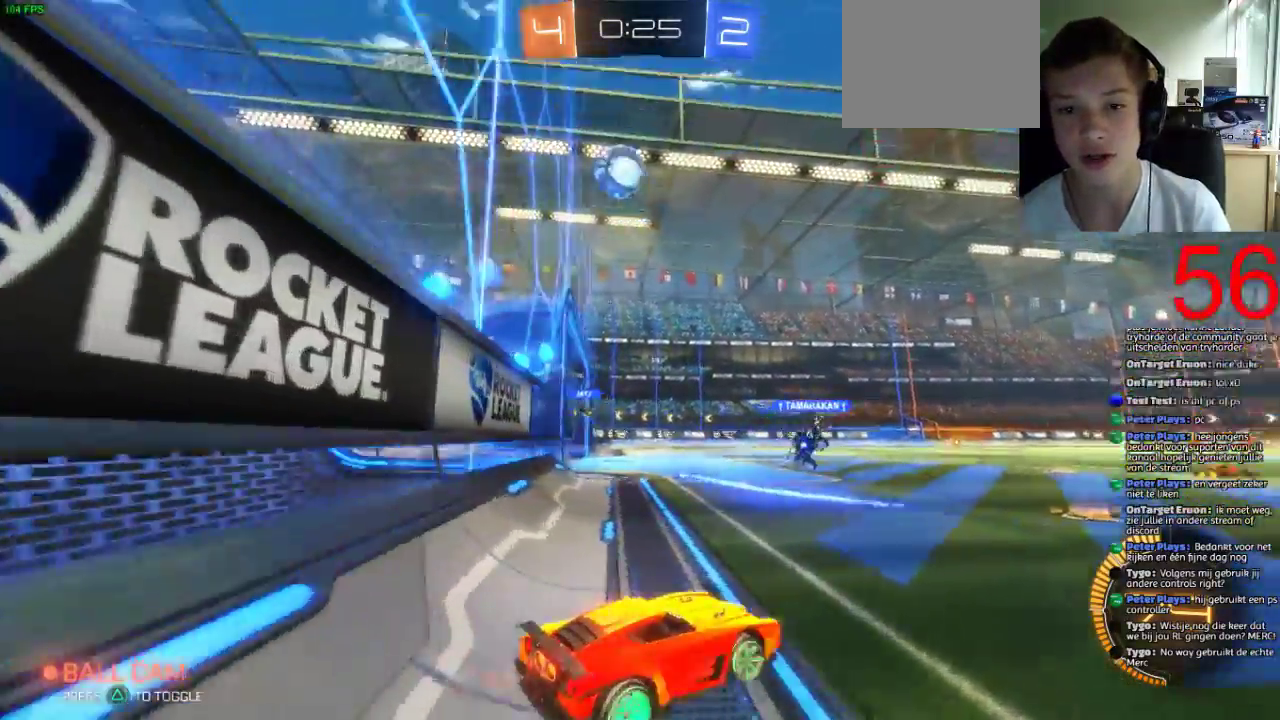
{"buttons": [], "left_stick": "down-left", "right_stick": "center", "events": [[17, "left_stick", "left"], [184, "left_stick", "center"], [284, "R2", "up"], [284, "left_stick", "left"], [451, "left_stick", "down-left"]]}
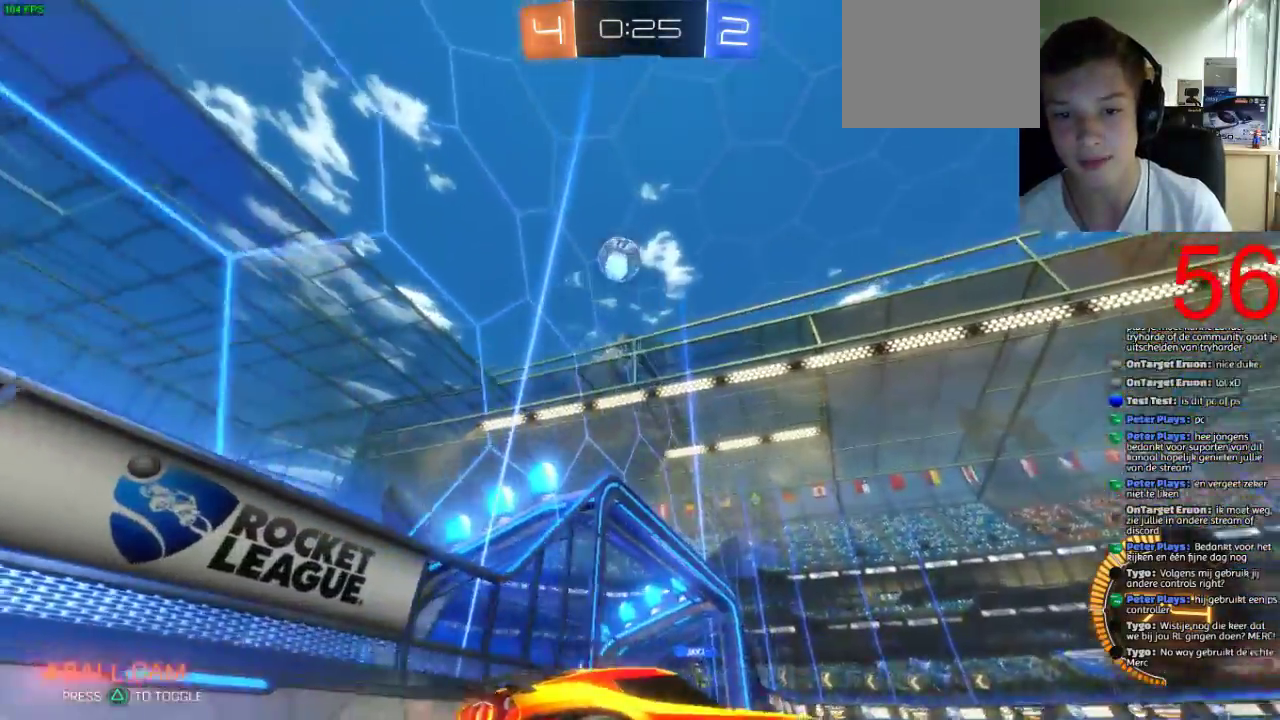
{"buttons": [], "left_stick": "down", "right_stick": "center", "events": [[100, "left_stick", "down"], [116, "CROSS", "down"], [183, "left_stick", "center"], [250, "CROSS", "up"], [317, "CROSS", "down"], [350, "left_stick", "down-left"], [417, "CROSS", "up"], [433, "left_stick", "down"]]}
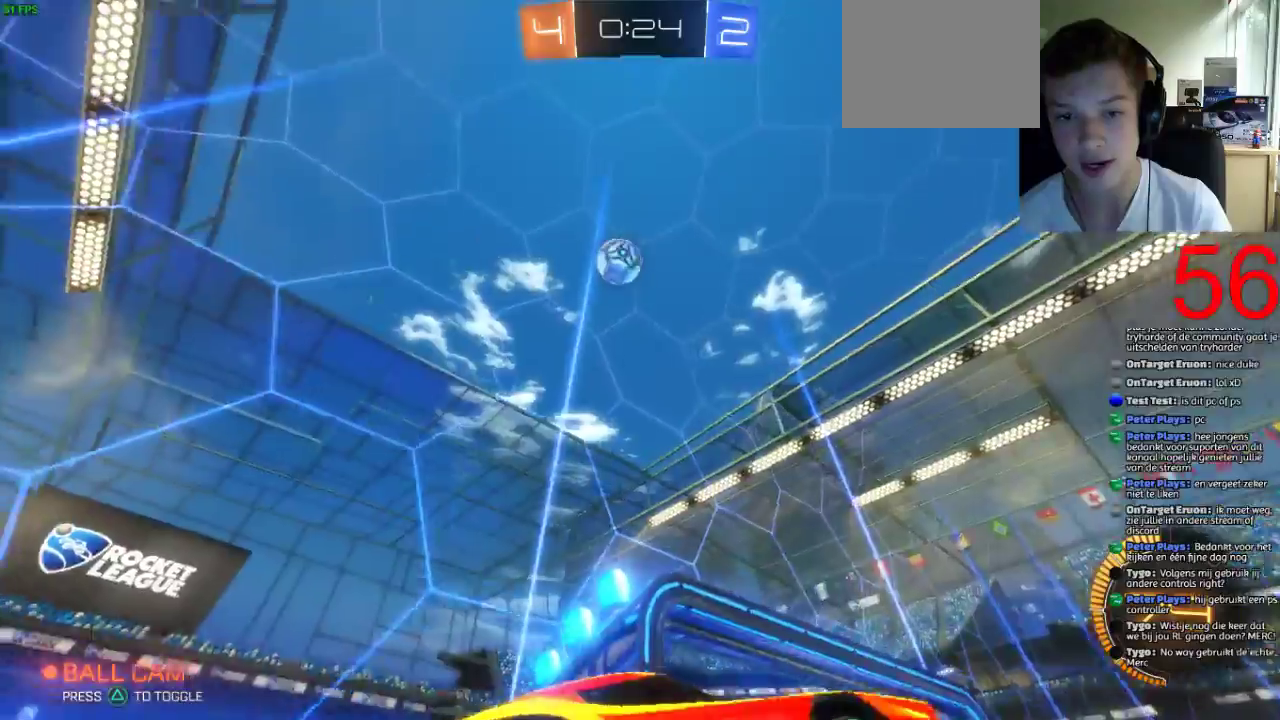
{"buttons": ["R2"], "left_stick": "up", "right_stick": "center", "events": [[117, "left_stick", "center"], [184, "left_stick", "up-right"], [217, "R2", "down"], [250, "TRIANGLE", "down"], [351, "TRIANGLE", "up"], [351, "left_stick", "up"]]}
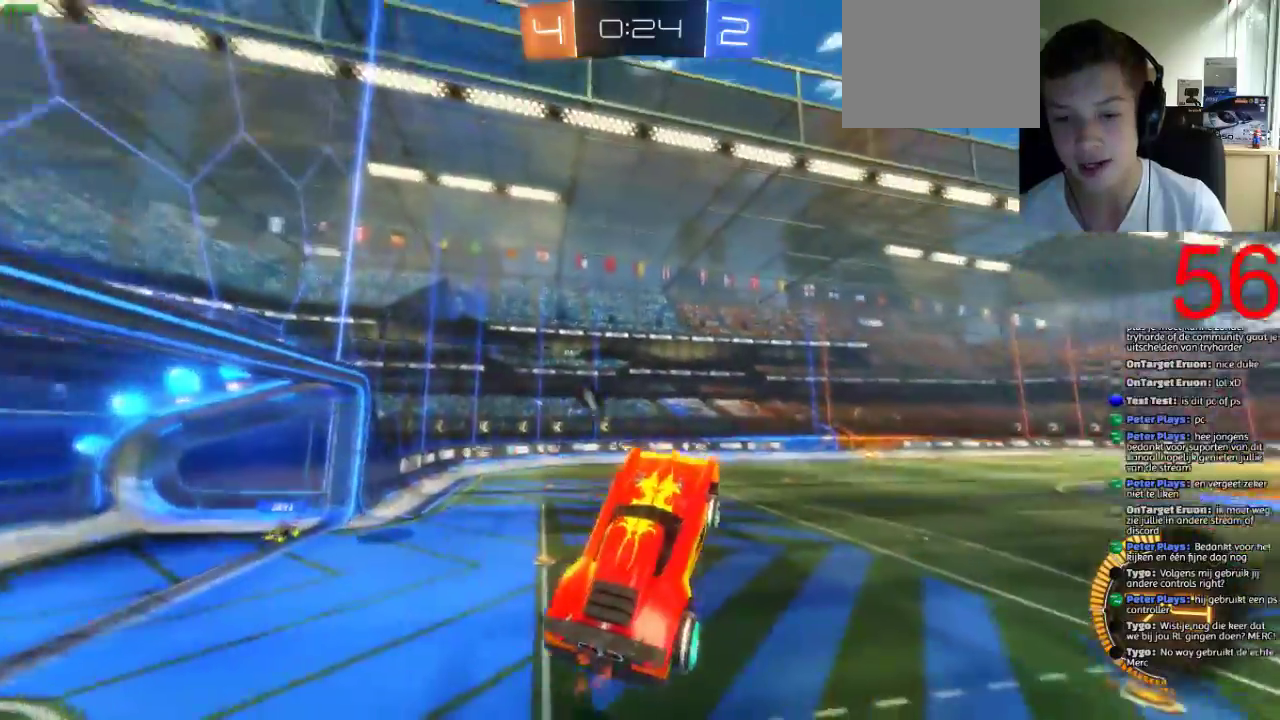
{"buttons": ["TRIANGLE", "R2"], "left_stick": "down", "right_stick": "center", "events": [[83, "left_stick", "center"], [433, "TRIANGLE", "down"], [433, "left_stick", "down"]]}
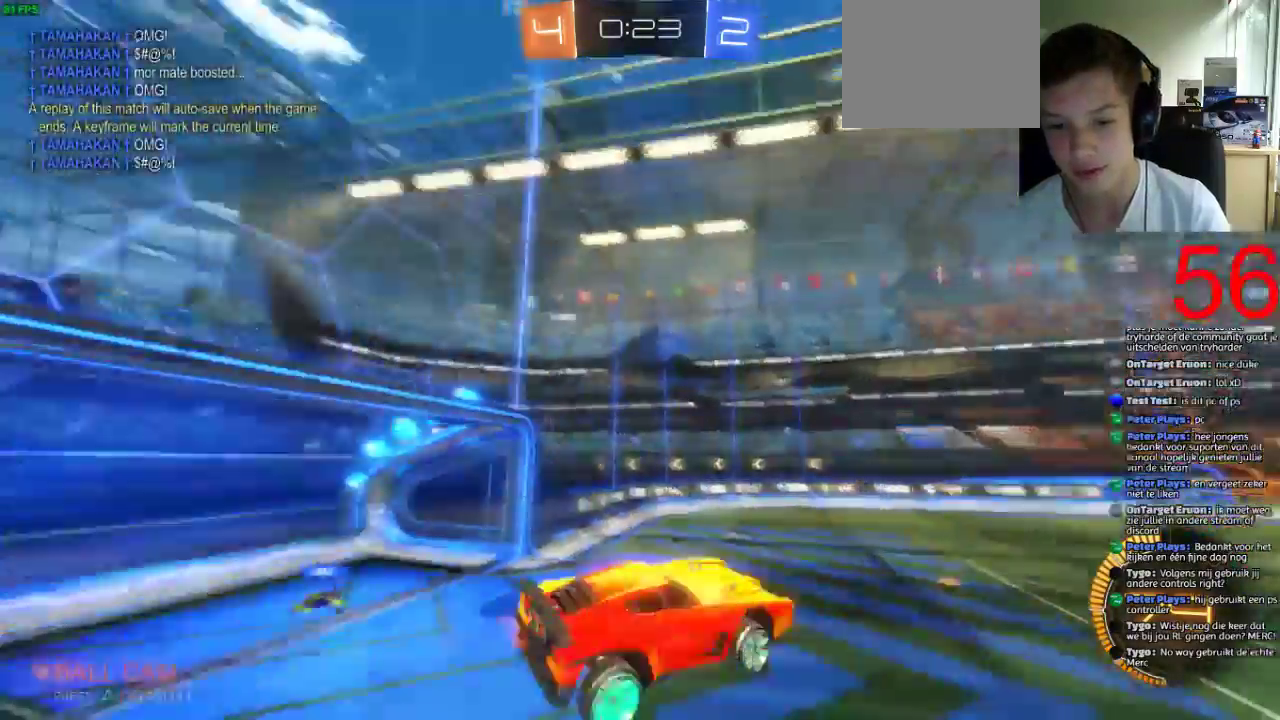
{"buttons": ["R2"], "left_stick": "center", "right_stick": "center", "events": [[84, "TRIANGLE", "up"], [134, "left_stick", "center"]]}
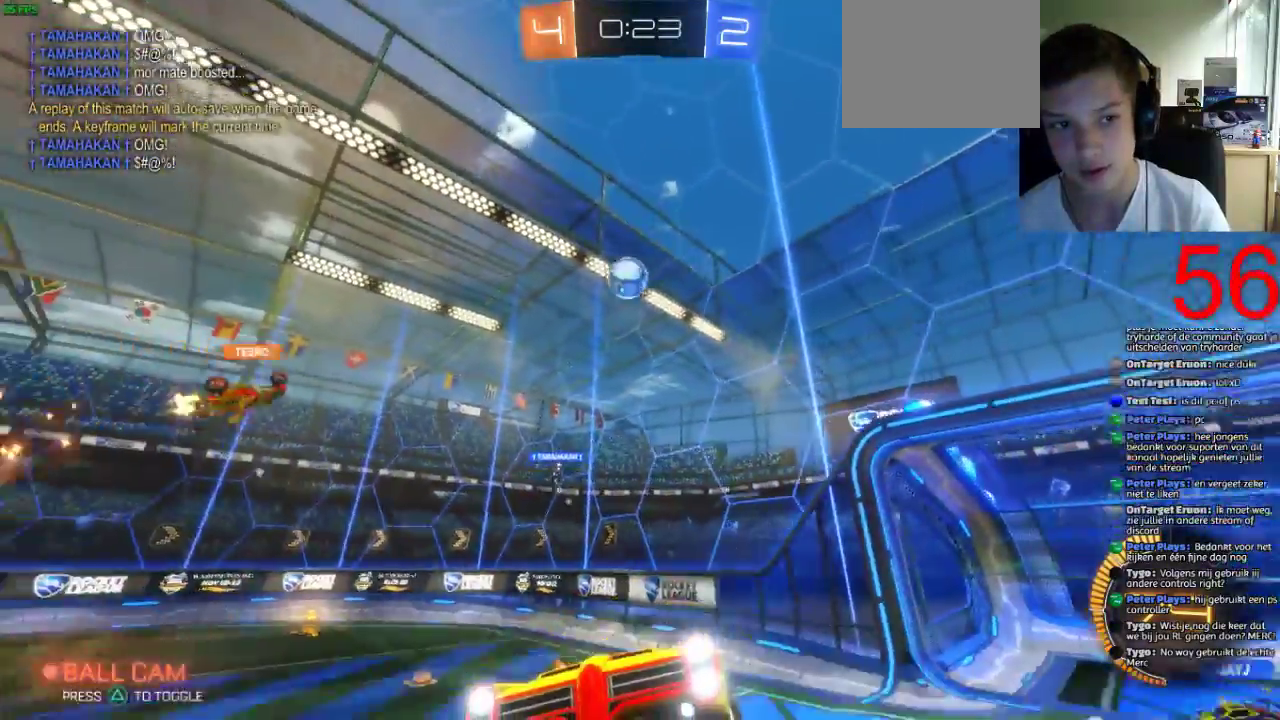
{"buttons": ["R2"], "left_stick": "center", "right_stick": "center", "events": []}
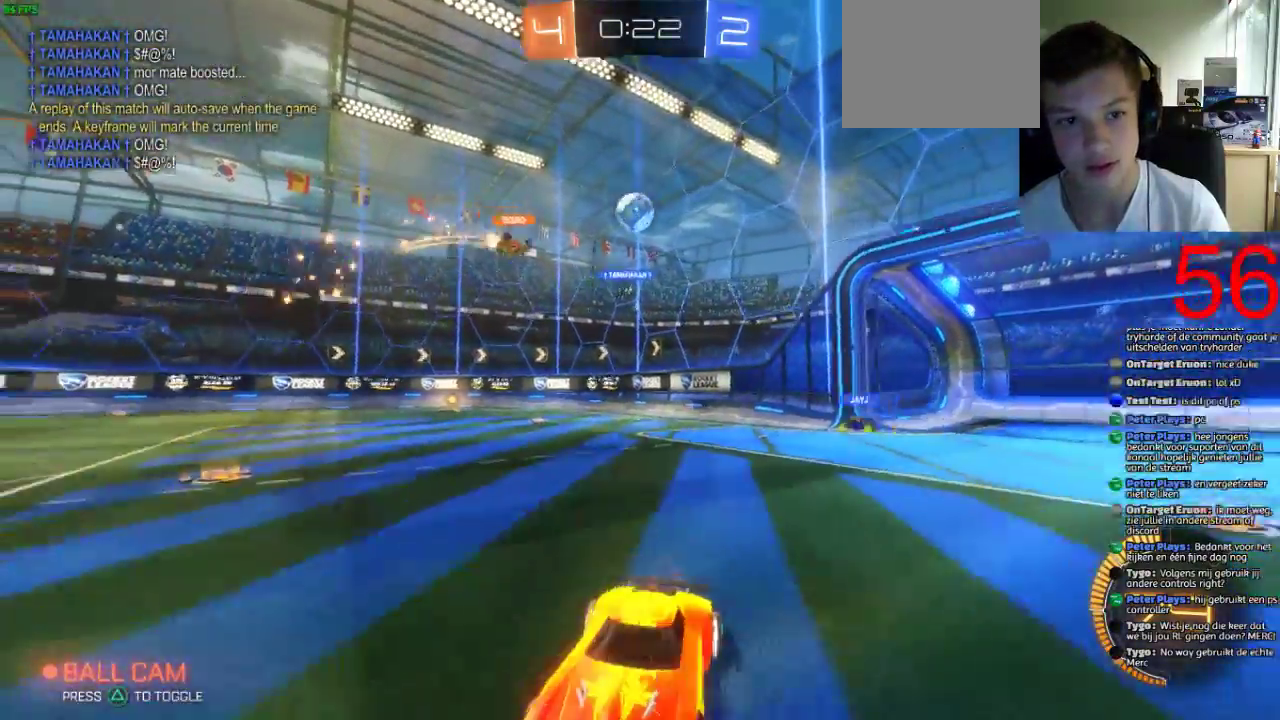
{"buttons": ["R2"], "left_stick": "center", "right_stick": "center", "events": []}
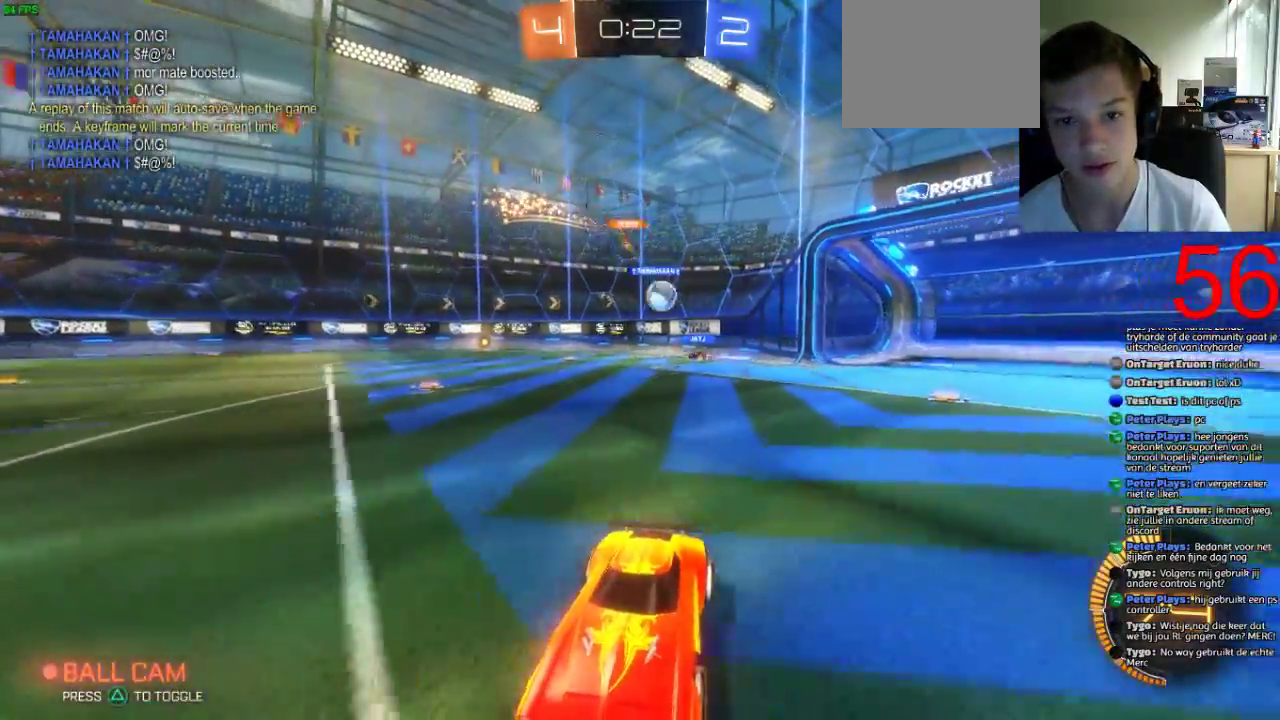
{"buttons": ["CIRCLE", "R2"], "left_stick": "right", "right_stick": "center", "events": [[100, "left_stick", "down-left"], [150, "left_stick", "center"], [250, "left_stick", "right"], [350, "CIRCLE", "down"]]}
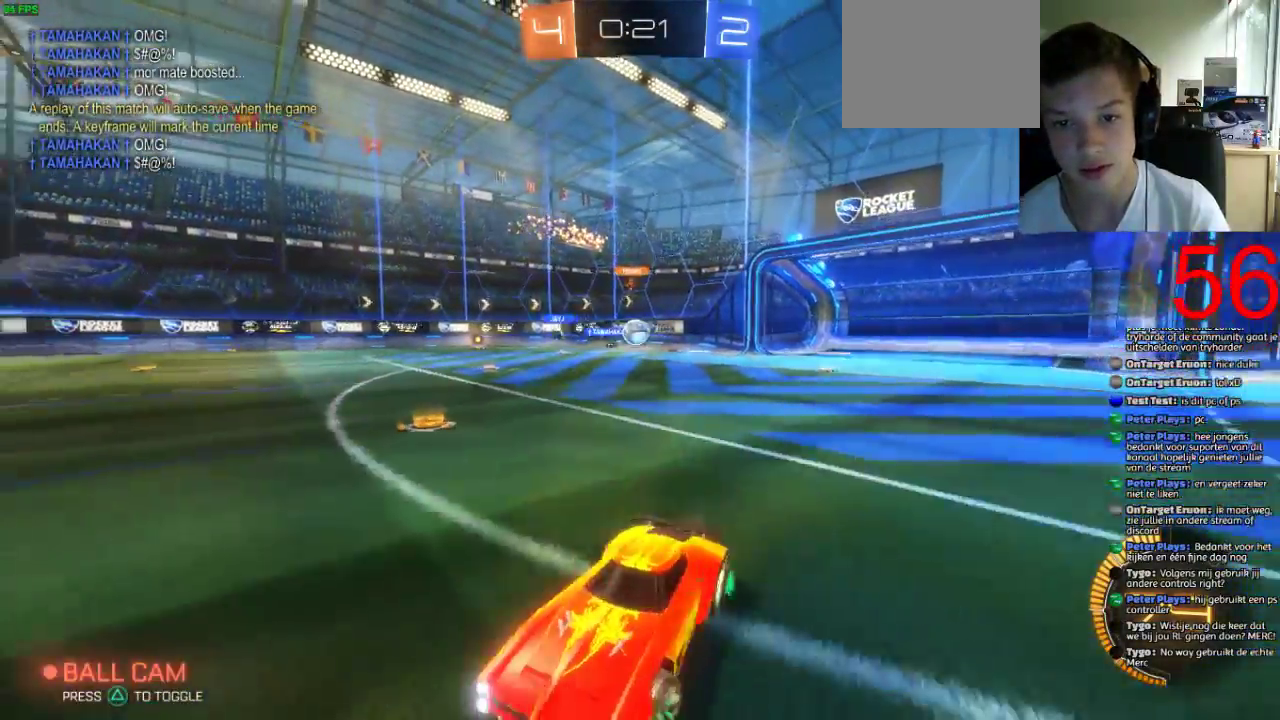
{"buttons": ["SQUARE", "R2"], "left_stick": "center", "right_stick": "center", "events": [[134, "CIRCLE", "up"], [384, "SQUARE", "down"], [451, "left_stick", "center"]]}
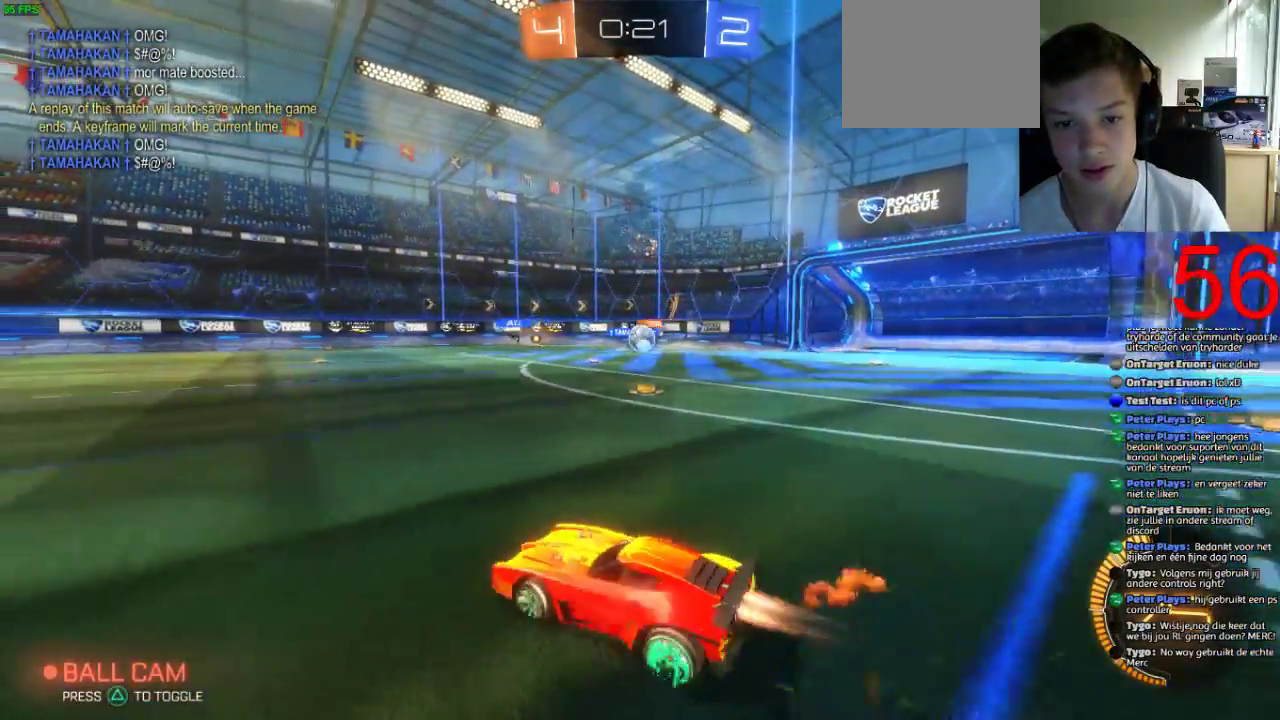
{"buttons": ["SQUARE", "R2"], "left_stick": "center", "right_stick": "center", "events": [[400, "left_stick", "right"], [500, "left_stick", "center"]]}
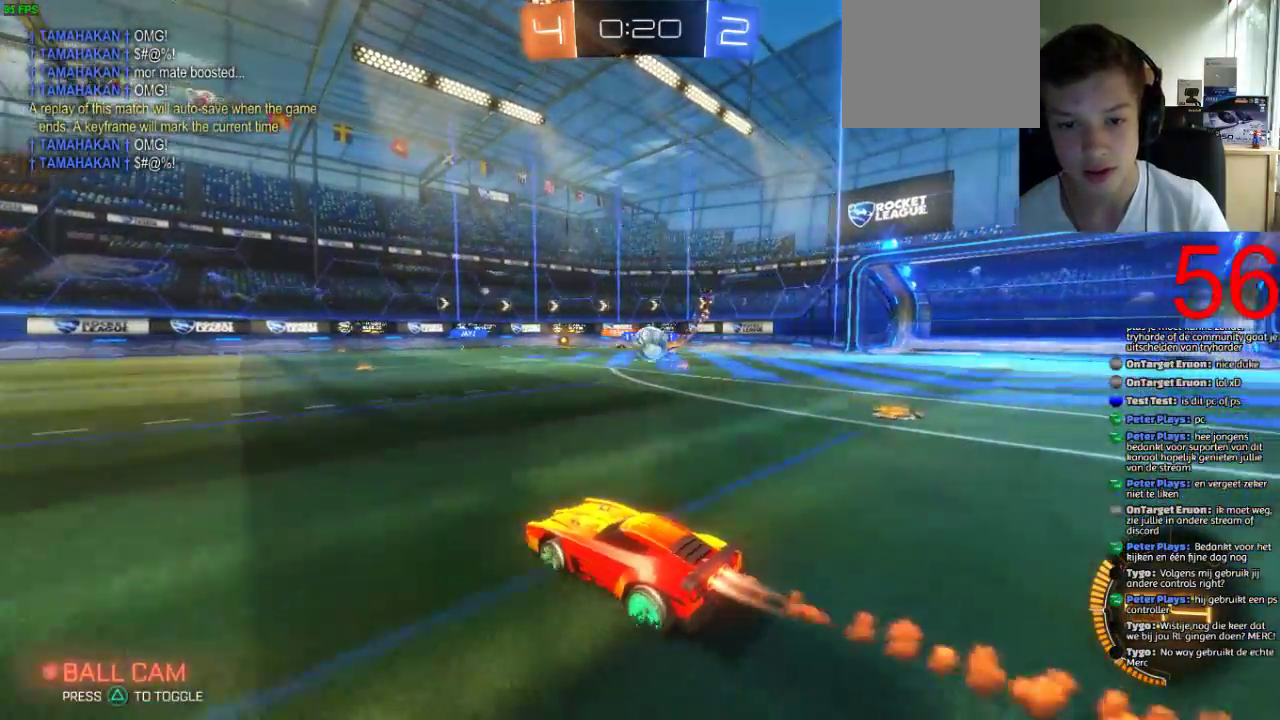
{"buttons": ["R2"], "left_stick": "right", "right_stick": "center", "events": [[234, "left_stick", "right"], [367, "SQUARE", "up"]]}
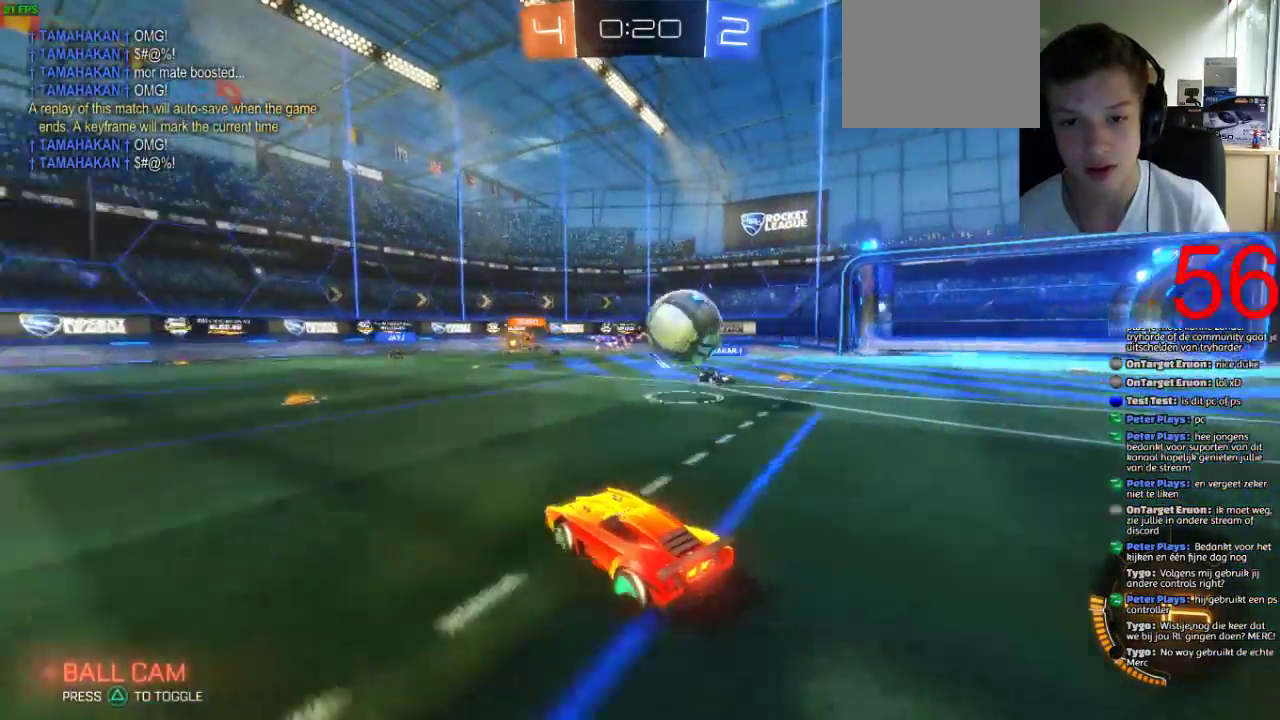
{"buttons": ["CROSS", "R2"], "left_stick": "right", "right_stick": "center", "events": [[33, "CROSS", "down"]]}
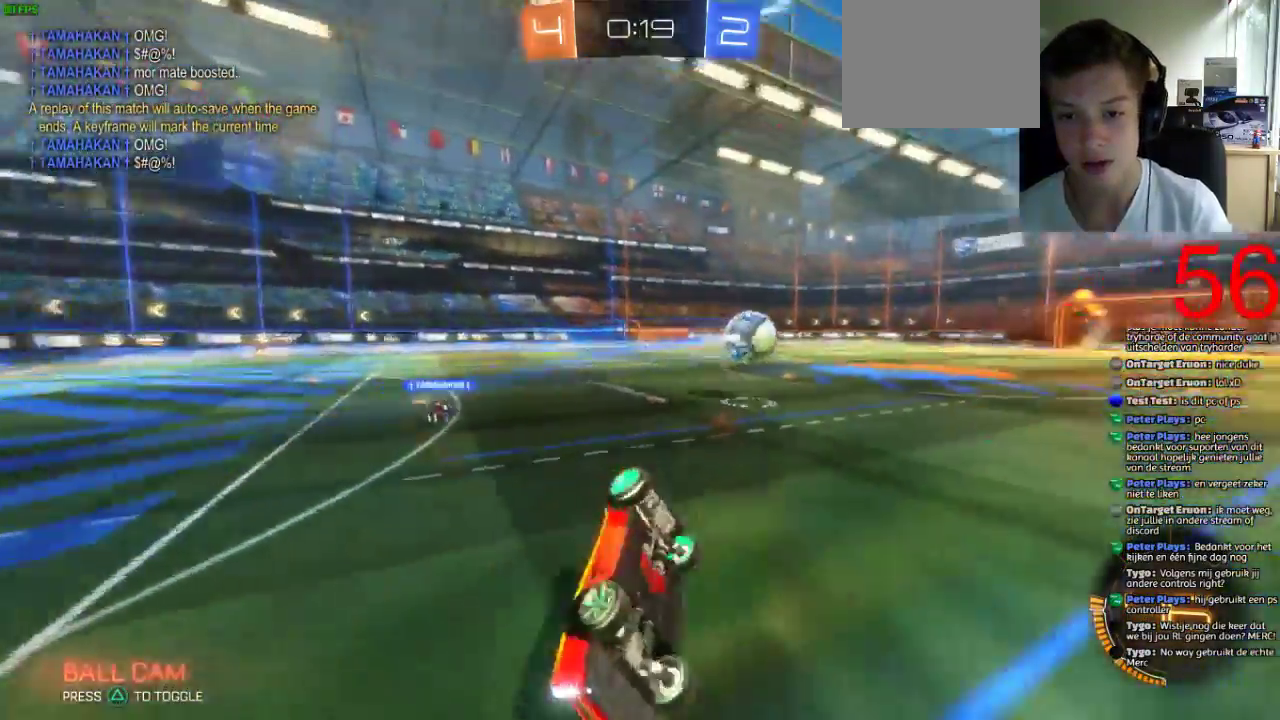
{"buttons": ["R2"], "left_stick": "left", "right_stick": "center", "events": [[100, "left_stick", "center"], [200, "CROSS", "up"], [401, "left_stick", "left"]]}
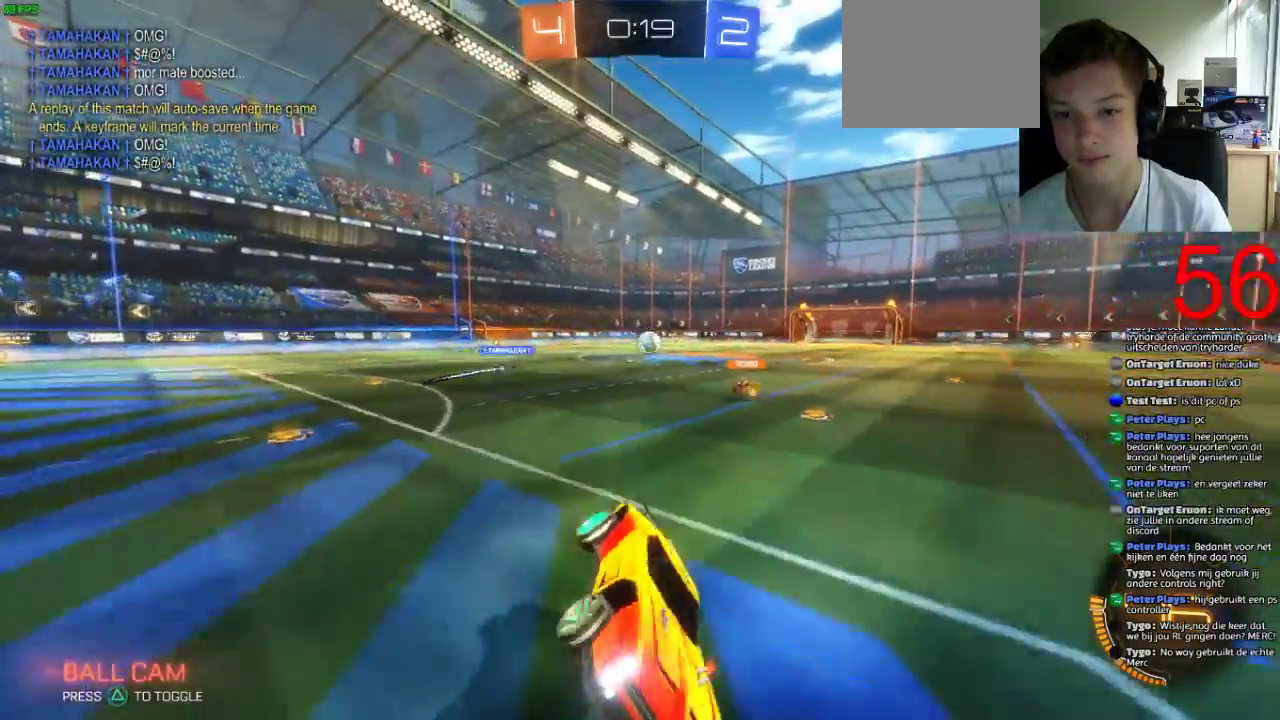
{"buttons": ["R2"], "left_stick": "left", "right_stick": "center", "events": [[66, "TRIANGLE", "down"], [66, "left_stick", "center"], [183, "TRIANGLE", "up"], [183, "left_stick", "left"]]}